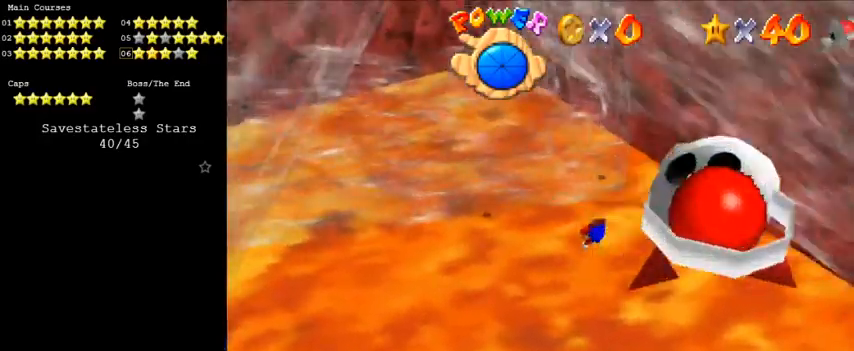
Gameplay with keyboard; each line is a JSON object with the keys held at the frame after it. "events" lists presses ("down") and releases ("up") of "a", "c", "ctrl", "d", "down", "left", "return", "right", "s", "shift", "up", "w", "x" and "y" between this image and that frame as [ms after this image, input, new state], when the widget could be followed in between. No other keys are recorded. Mouse input is not recorded.
{"keys": ["up"], "events": [[133, "right", "up"], [233, "left", "down"], [366, "left", "up"]]}
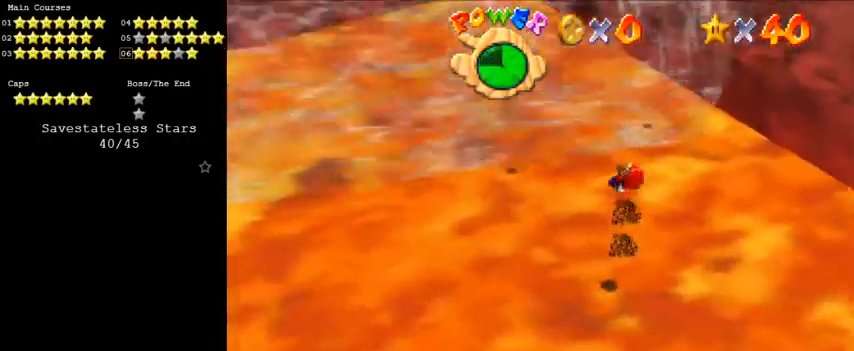
{"keys": ["down"], "events": [[33, "right", "down"], [400, "up", "up"], [466, "down", "down"], [466, "right", "up"]]}
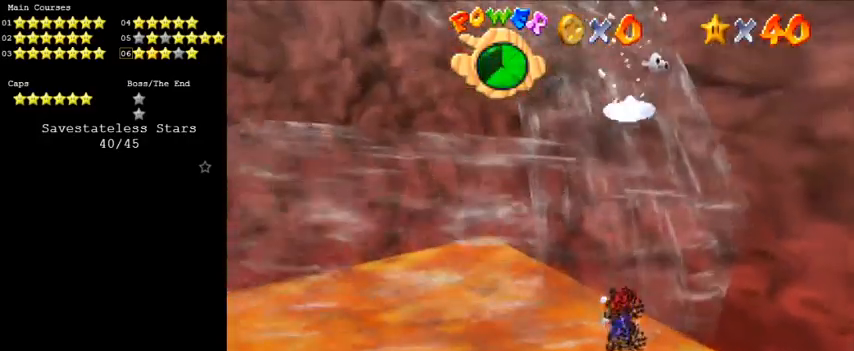
{"keys": ["down"], "events": [[66, "shift", "down"], [266, "left", "down"], [400, "left", "up"], [400, "shift", "up"]]}
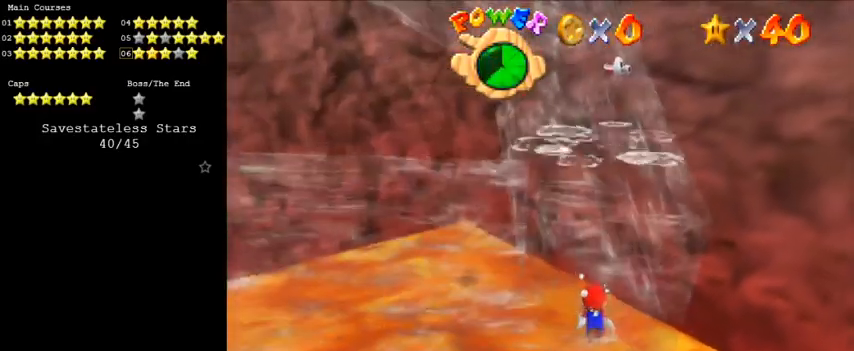
{"keys": ["down", "left", "shift"], "events": [[166, "shift", "down"], [466, "left", "down"]]}
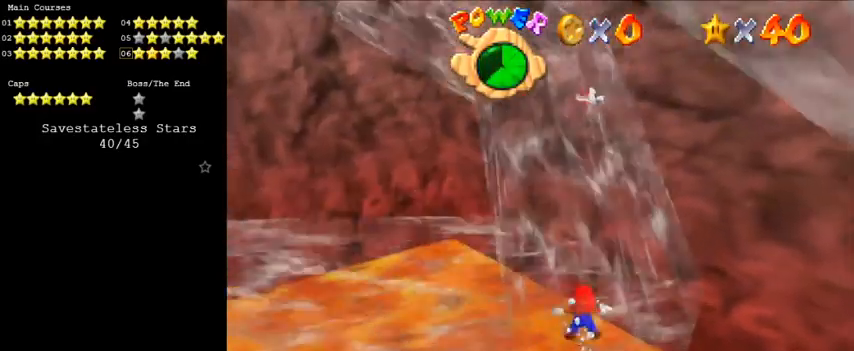
{"keys": ["shift"], "events": [[33, "shift", "up"], [133, "left", "up"], [333, "left", "down"], [333, "shift", "down"], [433, "left", "up"], [466, "down", "up"]]}
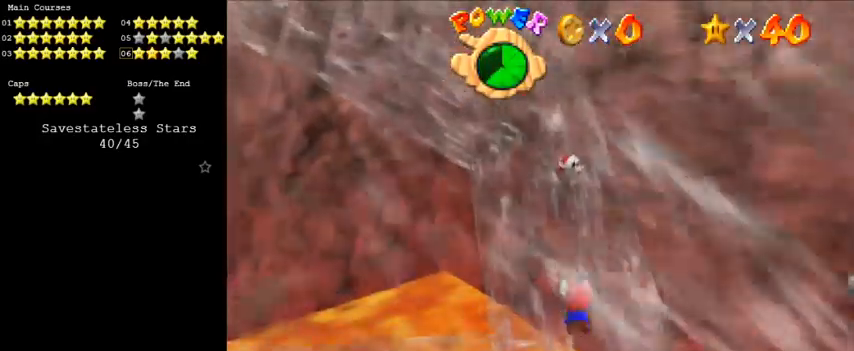
{"keys": ["left"], "events": [[200, "d", "down"], [200, "down", "down"], [200, "left", "down"], [333, "shift", "up"], [366, "d", "up"], [366, "down", "up"], [366, "left", "up"], [466, "left", "down"]]}
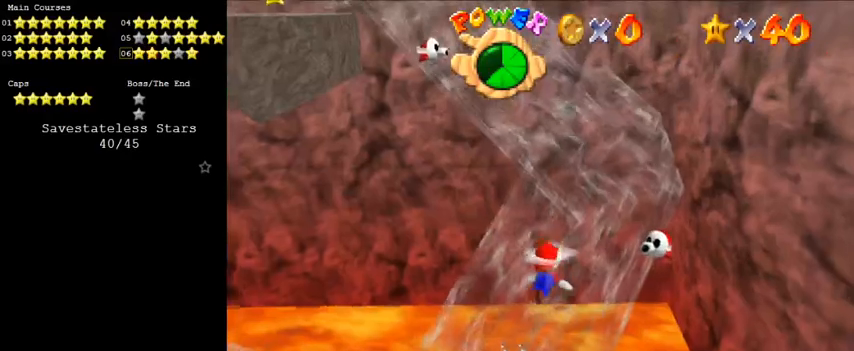
{"keys": ["left"], "events": [[66, "down", "down"], [100, "shift", "down"], [400, "shift", "up"], [466, "down", "up"]]}
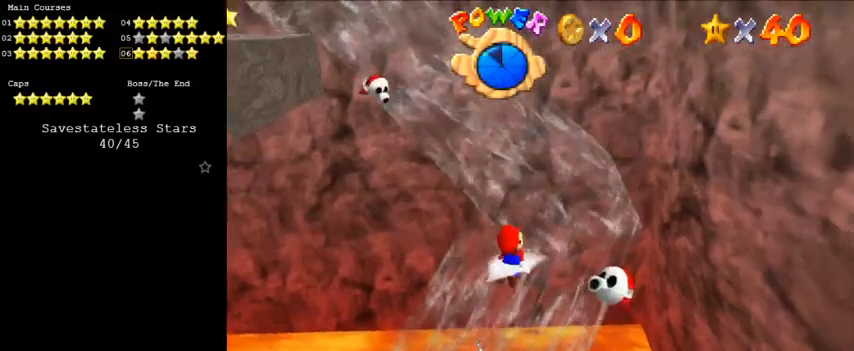
{"keys": ["d", "down", "left", "shift"], "events": [[166, "left", "up"], [166, "shift", "down"], [266, "left", "down"], [300, "down", "down"], [500, "d", "down"]]}
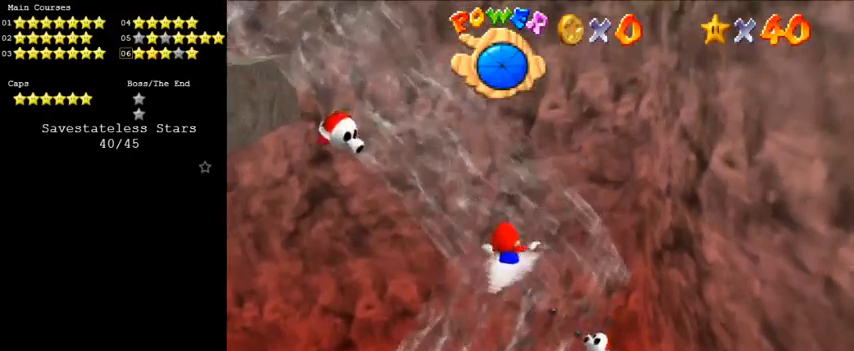
{"keys": ["shift"], "events": [[100, "down", "up"], [133, "shift", "up"], [166, "d", "up"], [366, "shift", "down"], [466, "left", "up"]]}
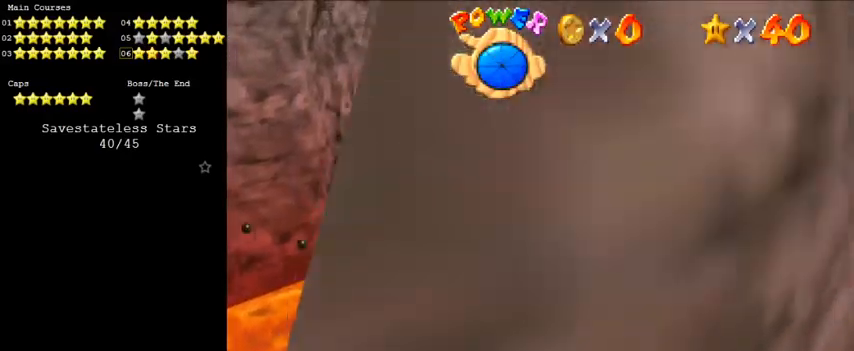
{"keys": ["left"], "events": [[100, "down", "down"], [100, "left", "down"], [133, "shift", "up"], [333, "down", "up"]]}
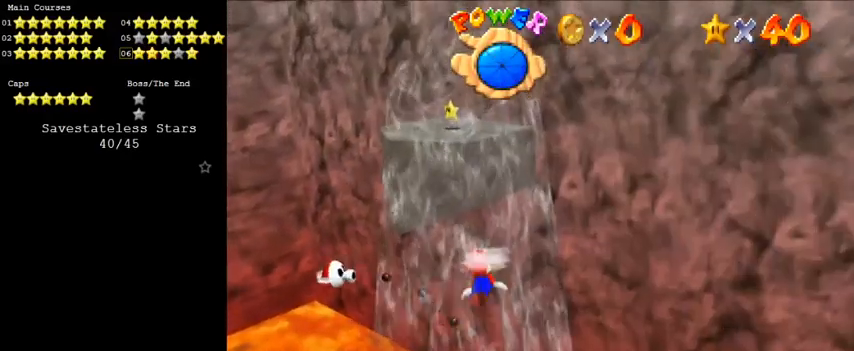
{"keys": [], "events": [[33, "shift", "down"], [66, "down", "down"], [333, "down", "up"], [333, "left", "up"], [333, "shift", "up"]]}
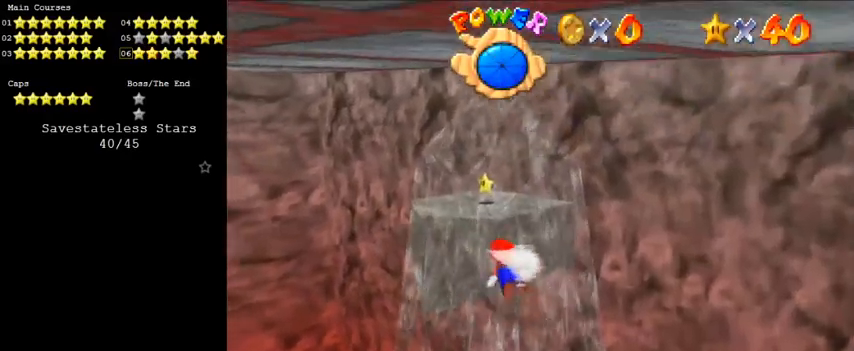
{"keys": ["right", "shift"], "events": [[33, "right", "down"], [66, "down", "down"], [266, "down", "up"], [266, "shift", "down"]]}
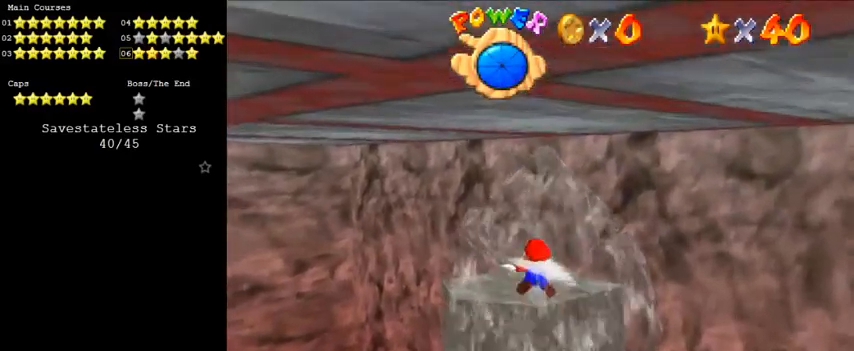
{"keys": ["shift"], "events": [[33, "down", "down"], [100, "shift", "up"], [233, "right", "up"], [266, "down", "up"], [366, "shift", "down"]]}
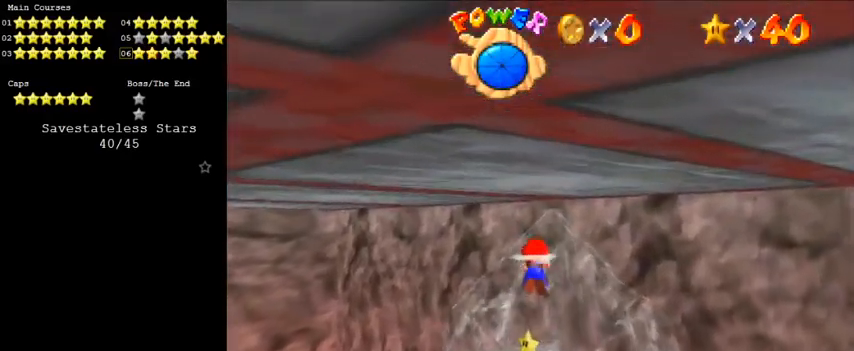
{"keys": [], "events": [[233, "shift", "up"]]}
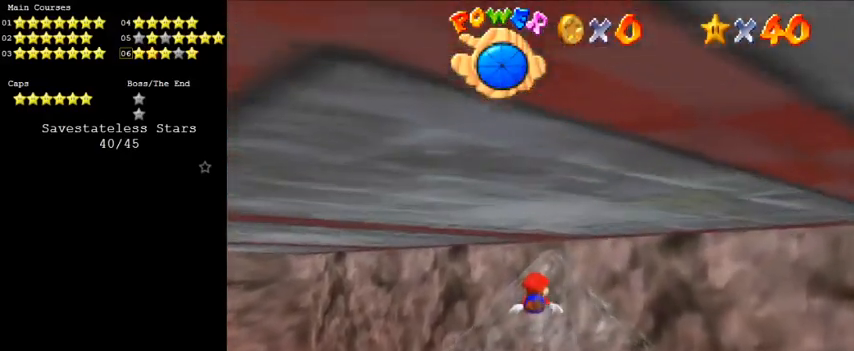
{"keys": ["up"], "events": [[66, "ctrl", "down"], [166, "up", "down"], [200, "left", "down"], [266, "ctrl", "up"], [300, "left", "up"]]}
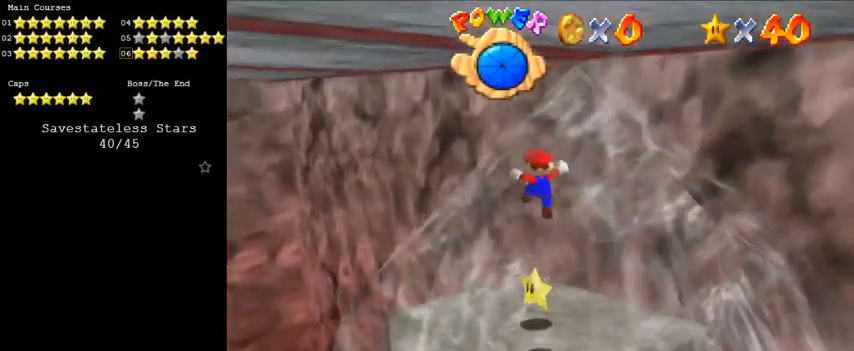
{"keys": [], "events": [[233, "up", "up"]]}
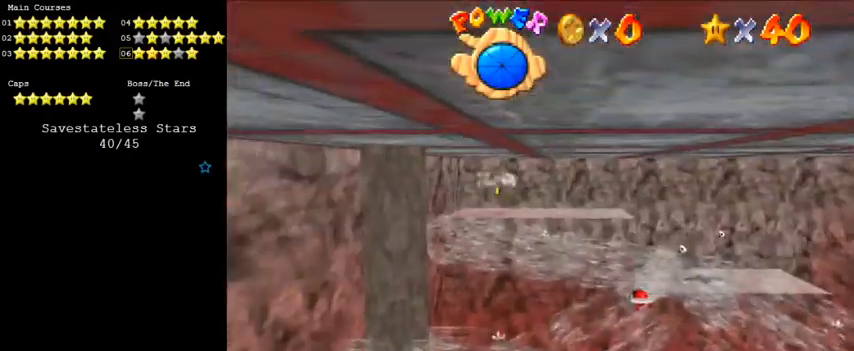
{"keys": [], "events": []}
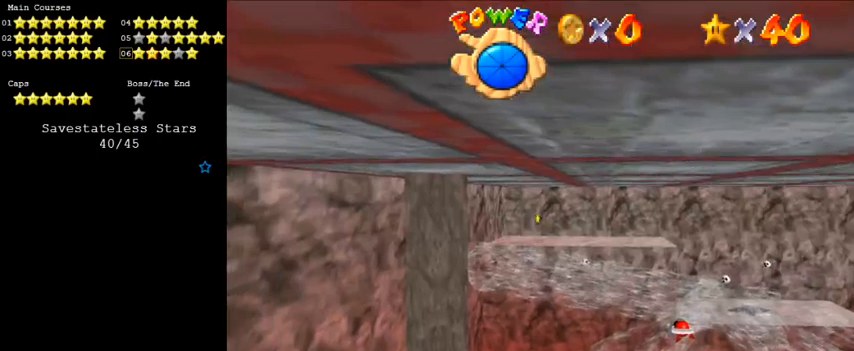
{"keys": [], "events": []}
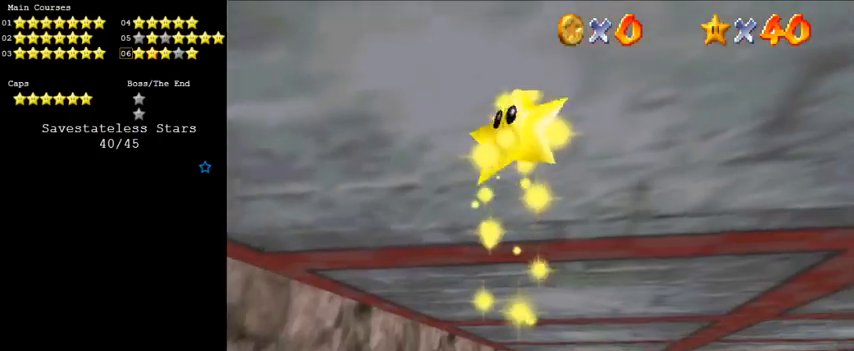
{"keys": [], "events": []}
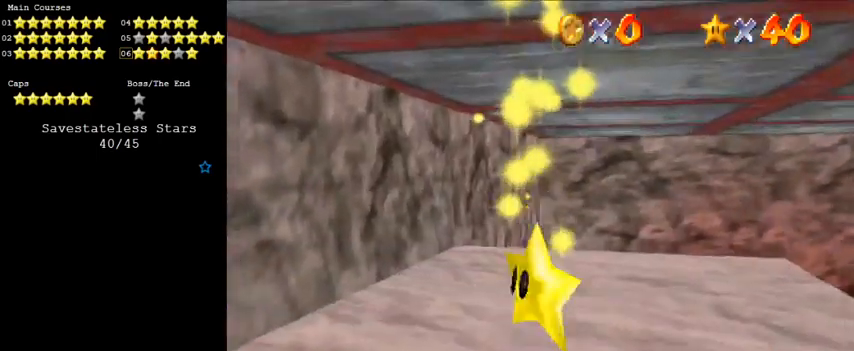
{"keys": [], "events": []}
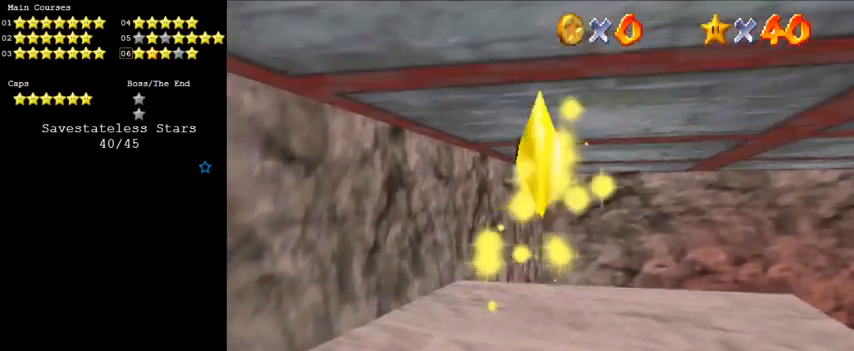
{"keys": [], "events": []}
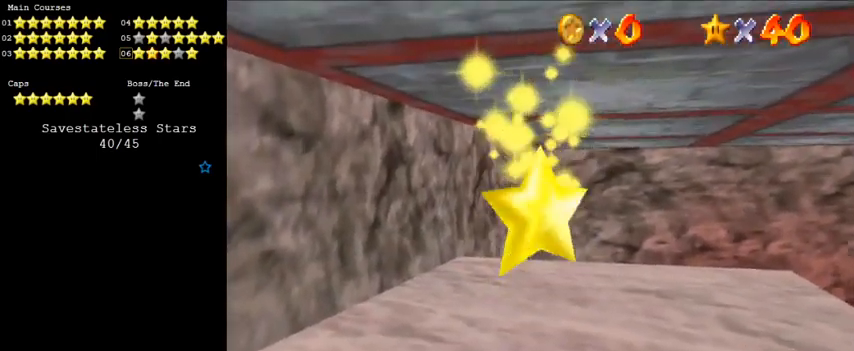
{"keys": [], "events": []}
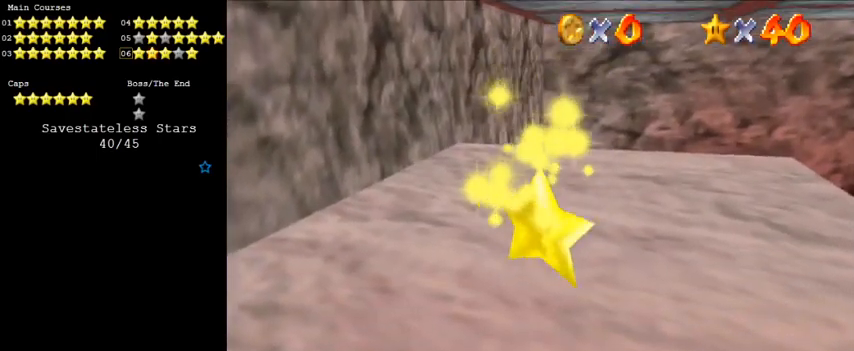
{"keys": [], "events": []}
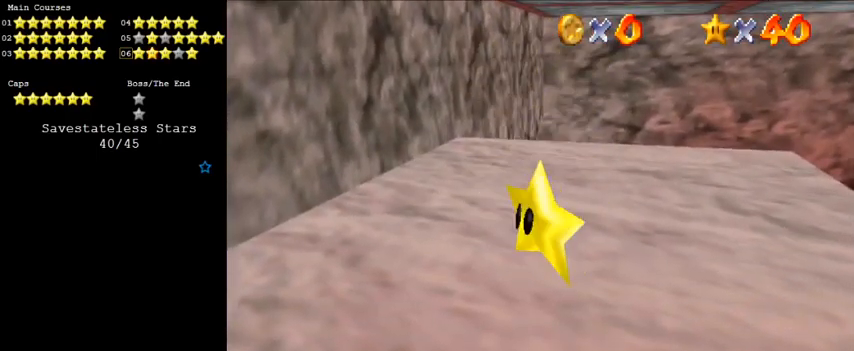
{"keys": [], "events": [[166, "a", "down"], [300, "a", "up"], [400, "a", "down"], [500, "a", "up"]]}
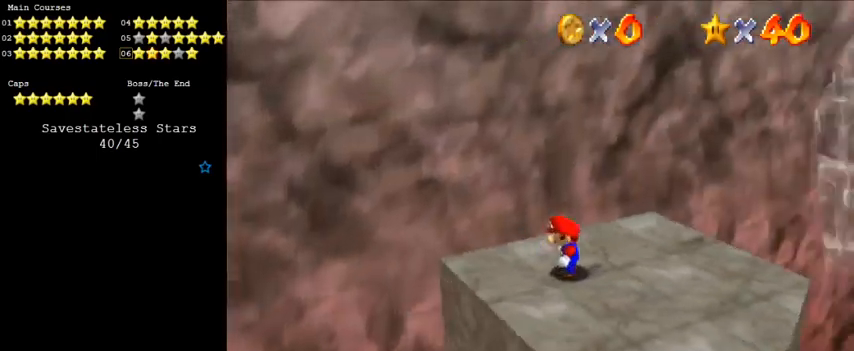
{"keys": [], "events": [[133, "a", "down"], [233, "a", "up"], [300, "a", "down"], [400, "a", "up"]]}
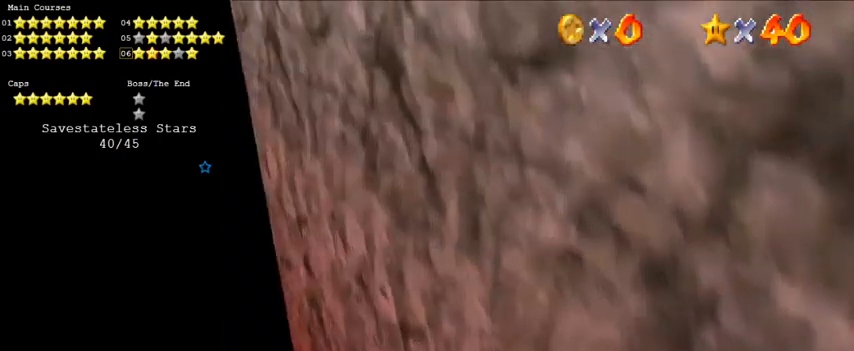
{"keys": [], "events": [[233, "d", "down"], [333, "right", "down"], [366, "d", "up"], [400, "right", "up"]]}
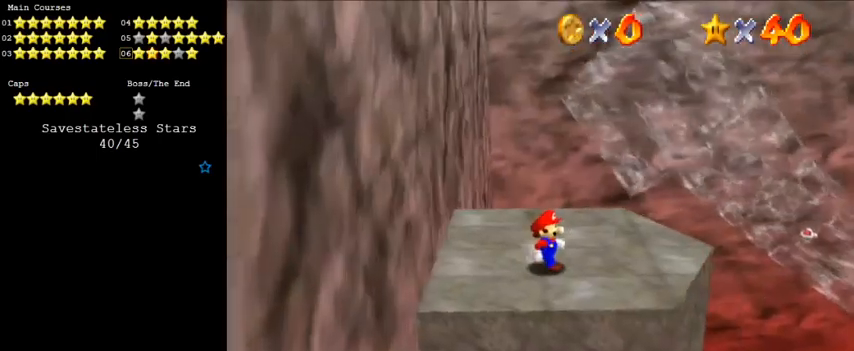
{"keys": ["a"], "events": [[233, "right", "down"], [366, "right", "up"], [433, "a", "down"]]}
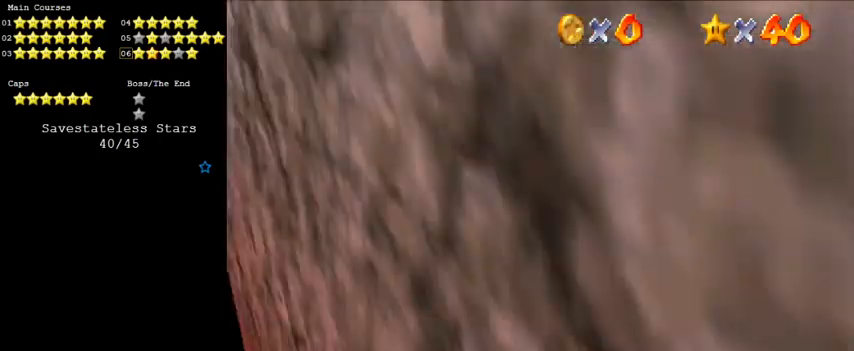
{"keys": [], "events": [[33, "a", "up"], [233, "d", "down"], [433, "d", "up"]]}
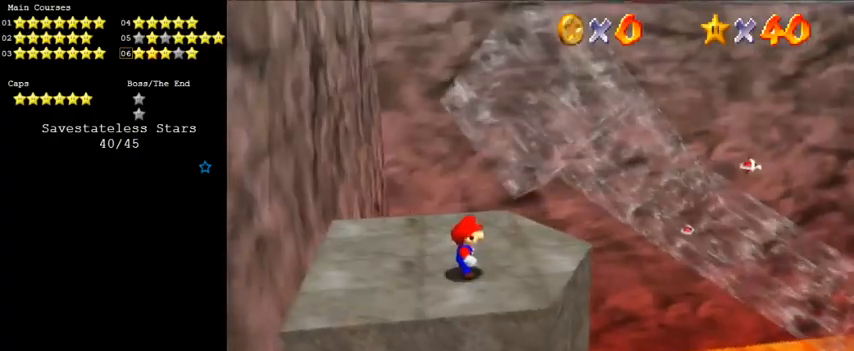
{"keys": ["left"], "events": [[66, "left", "down"], [166, "down", "down"], [366, "down", "up"]]}
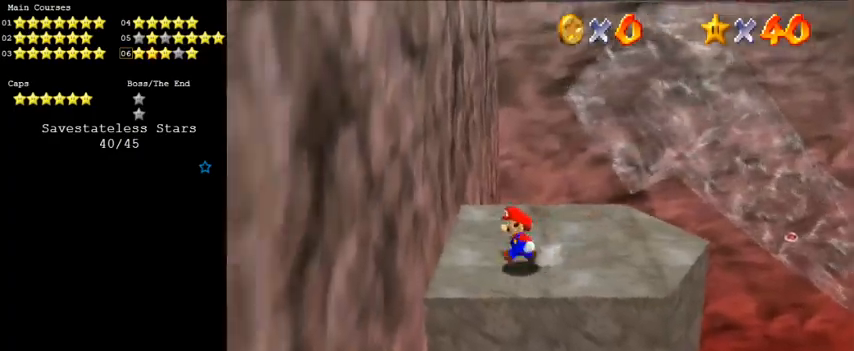
{"keys": ["right", "up"], "events": [[33, "left", "up"], [233, "left", "down"], [333, "up", "down"], [366, "left", "up"], [466, "right", "down"]]}